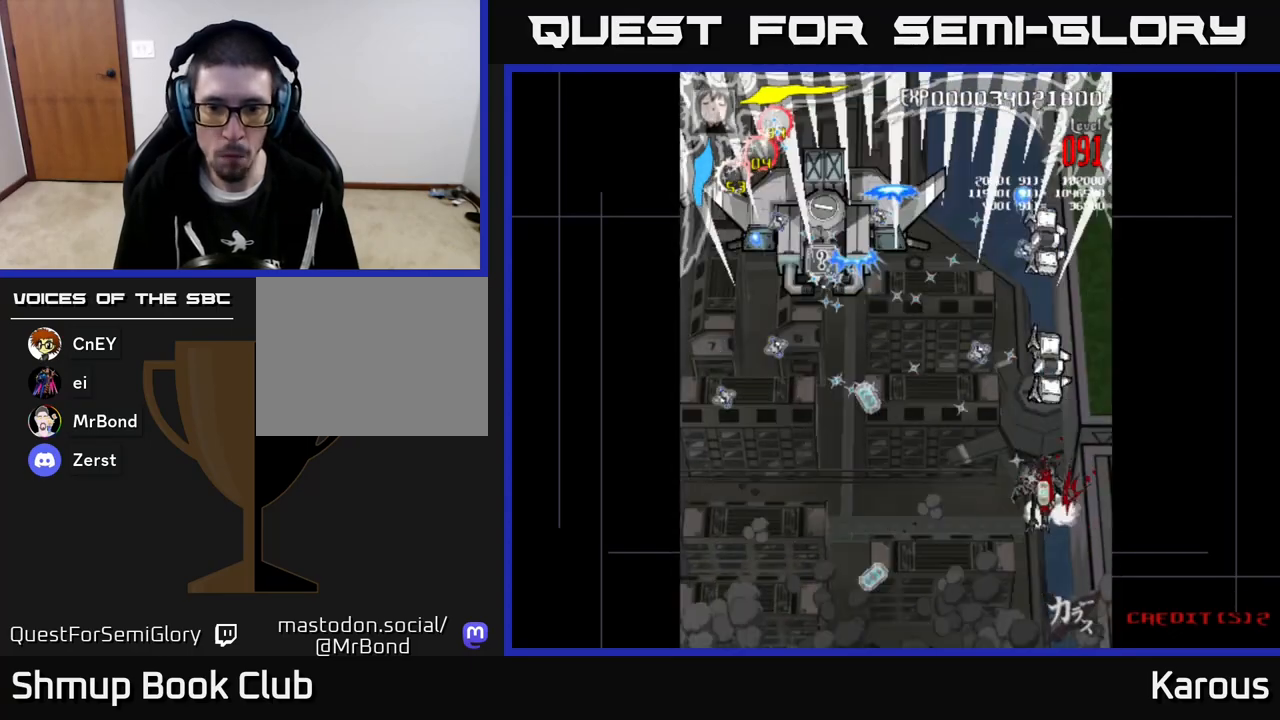
Gameplay with a controller (Xbox layout); each line is a JSON object with the inputs held at the frame after it. "events" lists button and stick changes between this image and that frame as [ms after this image, input, new state], when the widget could be followed in between. Not read: right_stick.
{"buttons": ["B", "DPAD_UP"], "left_stick": "center", "events": [[117, "DPAD_RIGHT", "down"], [217, "DPAD_RIGHT", "up"]]}
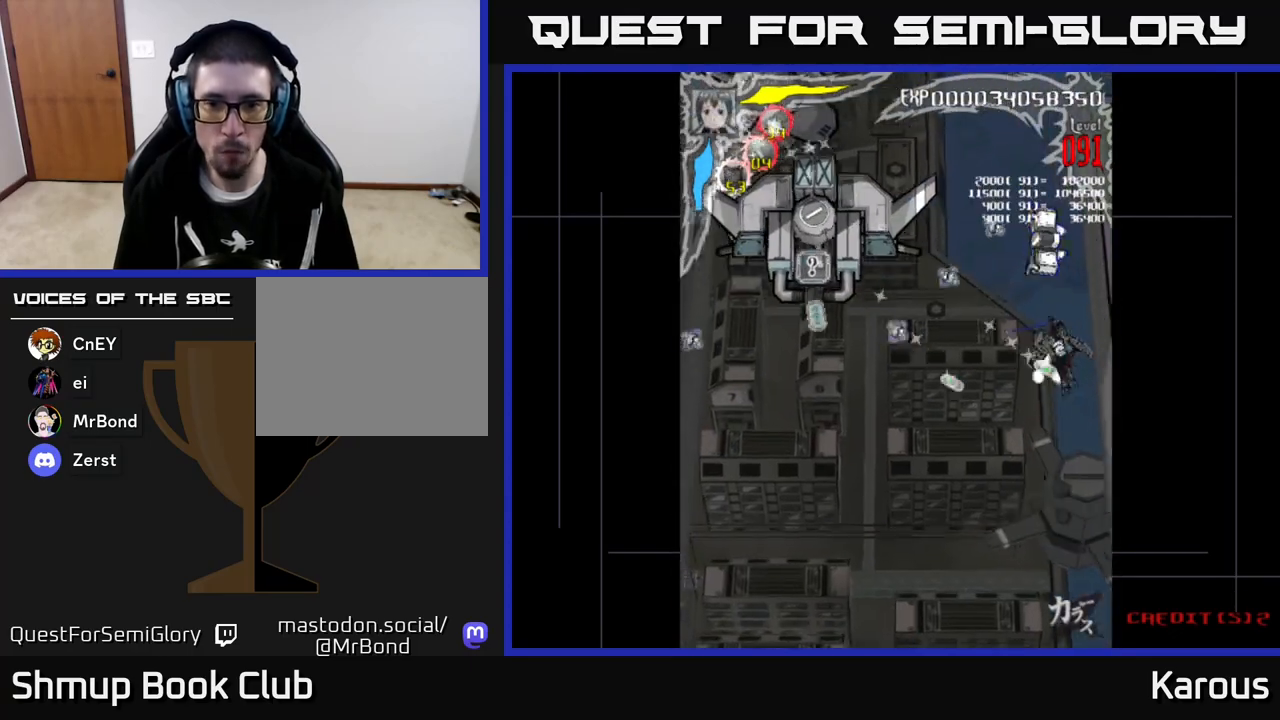
{"buttons": ["B", "DPAD_DOWN"], "left_stick": "center", "events": [[300, "DPAD_UP", "up"], [317, "DPAD_DOWN", "down"]]}
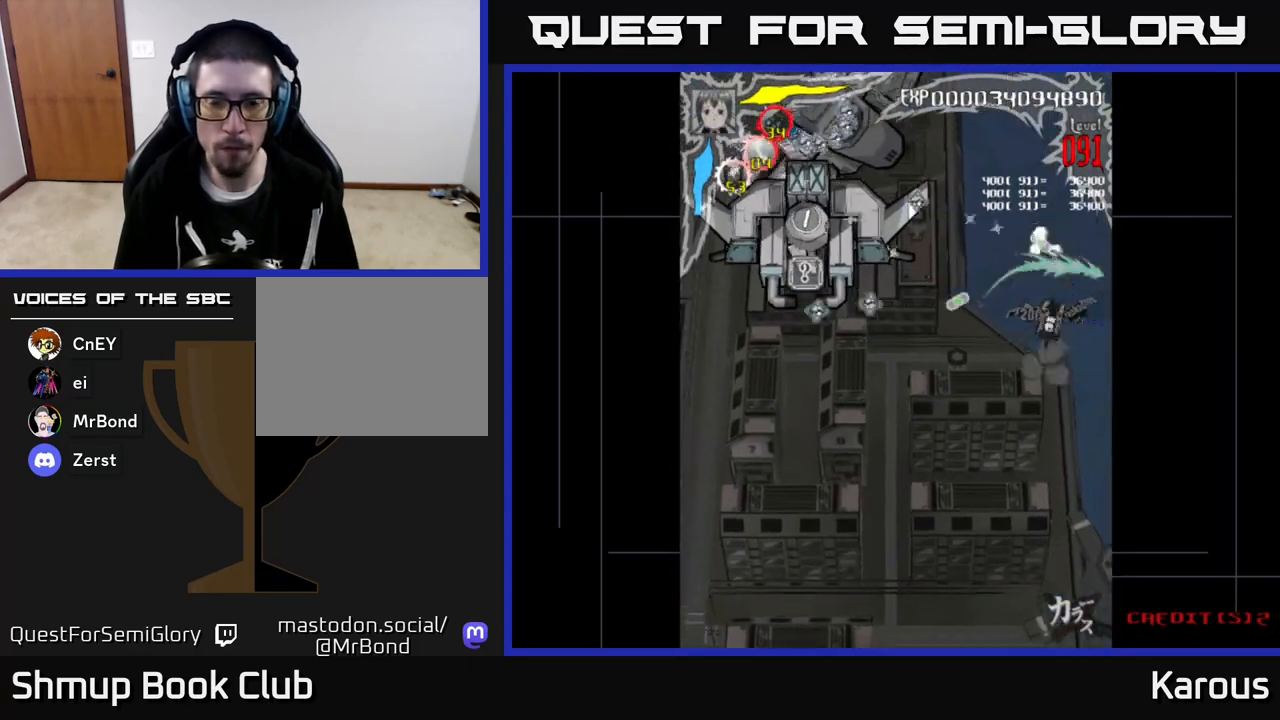
{"buttons": ["A", "DPAD_LEFT"], "left_stick": "center", "events": [[150, "B", "up"], [167, "DPAD_LEFT", "down"], [200, "DPAD_DOWN", "up"], [217, "A", "down"]]}
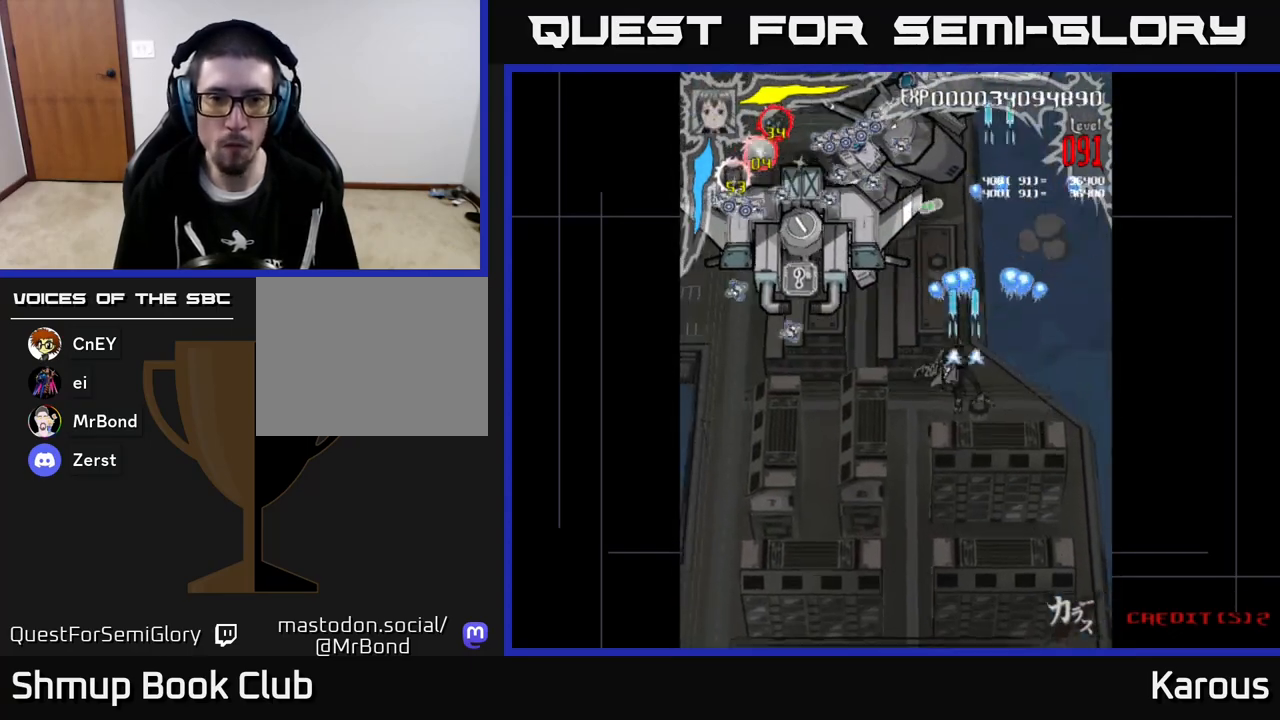
{"buttons": ["A", "DPAD_LEFT"], "left_stick": "center", "events": []}
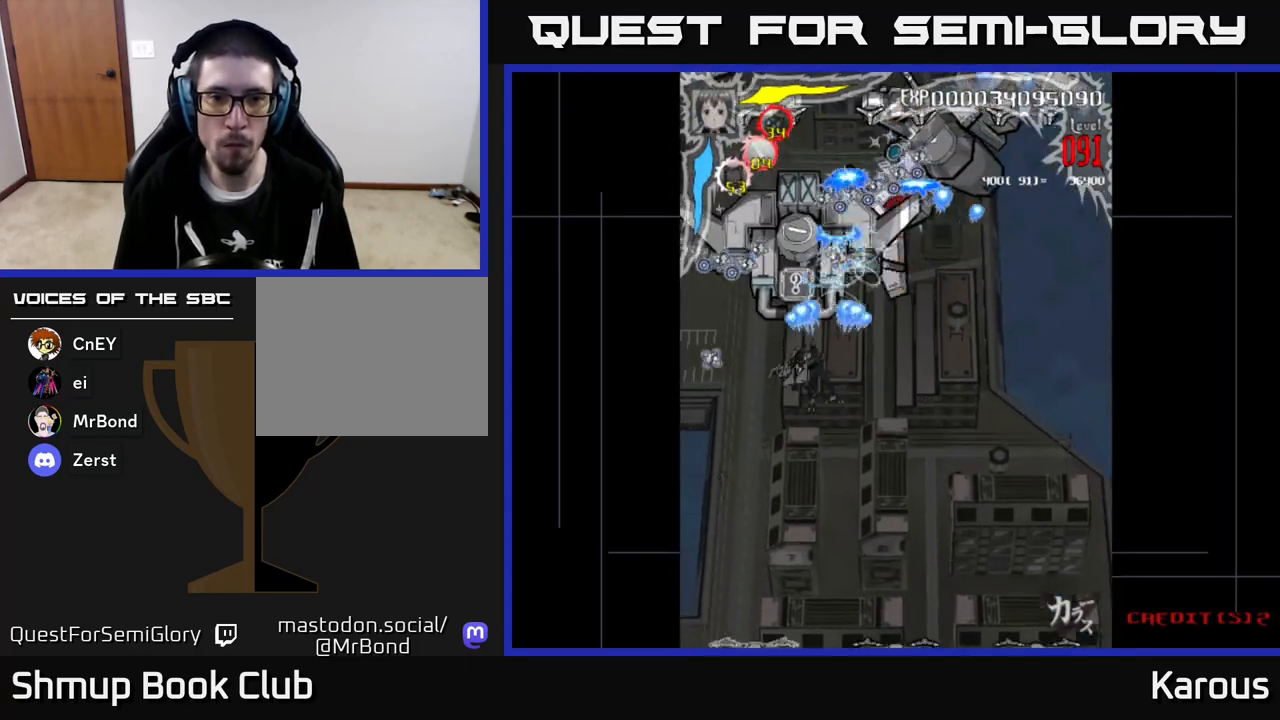
{"buttons": ["A", "DPAD_UP"], "left_stick": "center"}
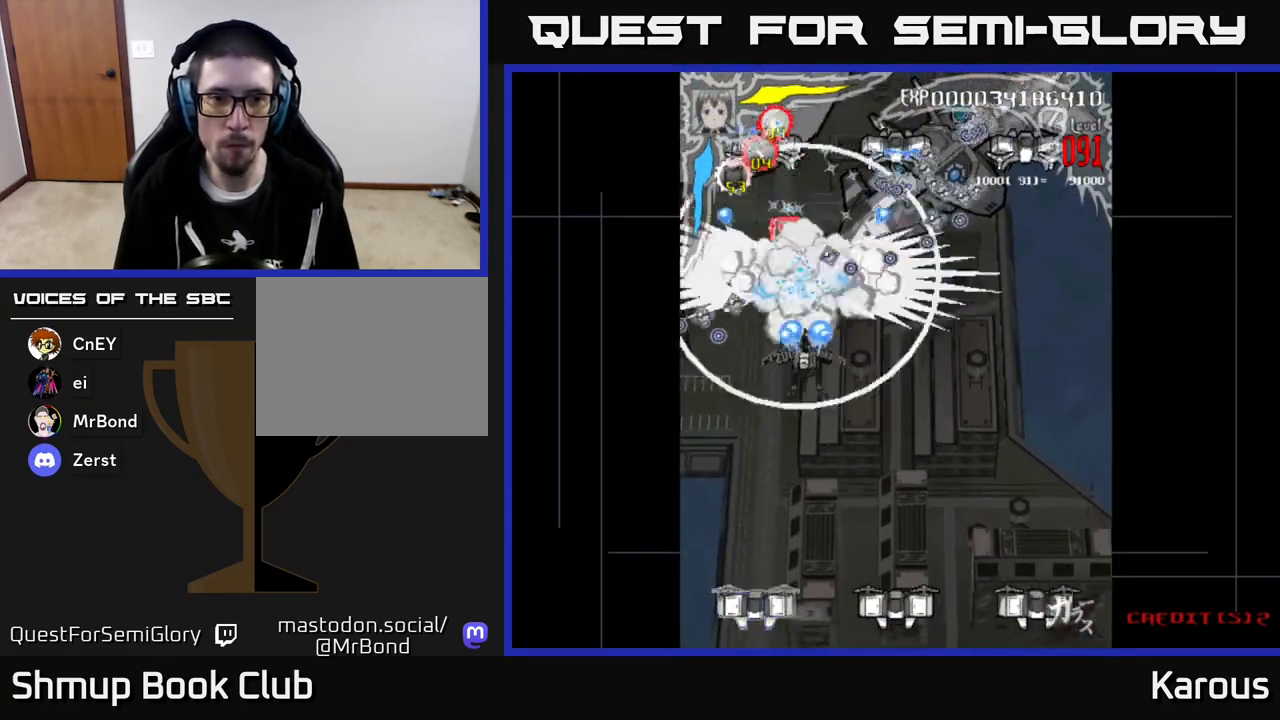
{"buttons": ["A", "DPAD_DOWN"], "left_stick": "center", "events": [[100, "DPAD_LEFT", "down"], [233, "DPAD_LEFT", "up"], [367, "DPAD_UP", "up"], [383, "DPAD_DOWN", "down"]]}
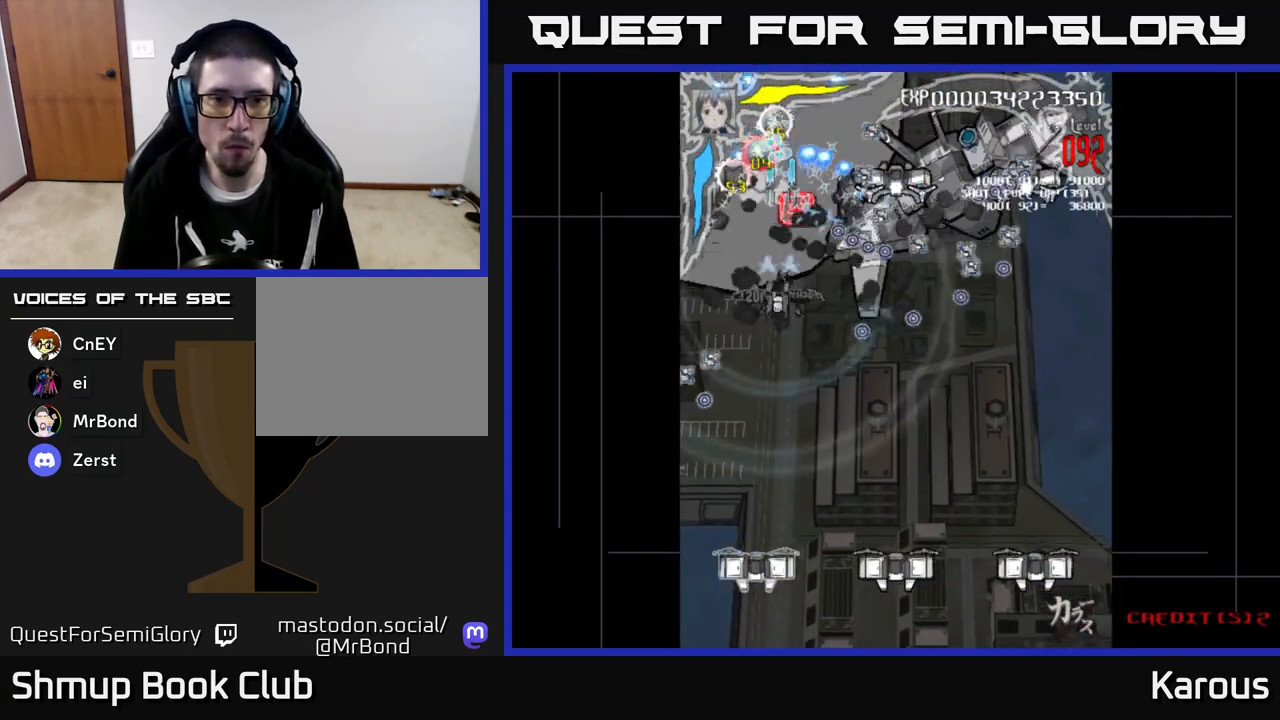
{"buttons": ["A", "DPAD_DOWN"], "left_stick": "center", "events": []}
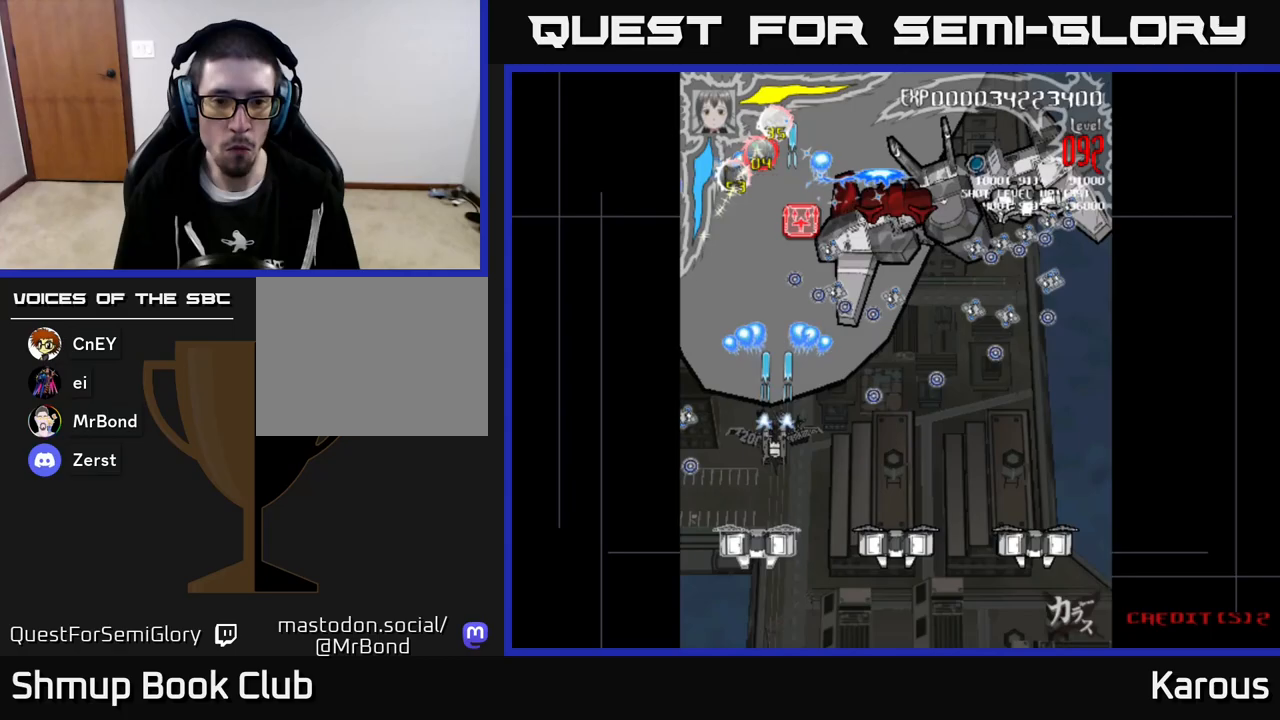
{"buttons": ["A", "DPAD_LEFT"], "left_stick": "center", "events": [[483, "DPAD_LEFT", "down"], [500, "DPAD_DOWN", "up"]]}
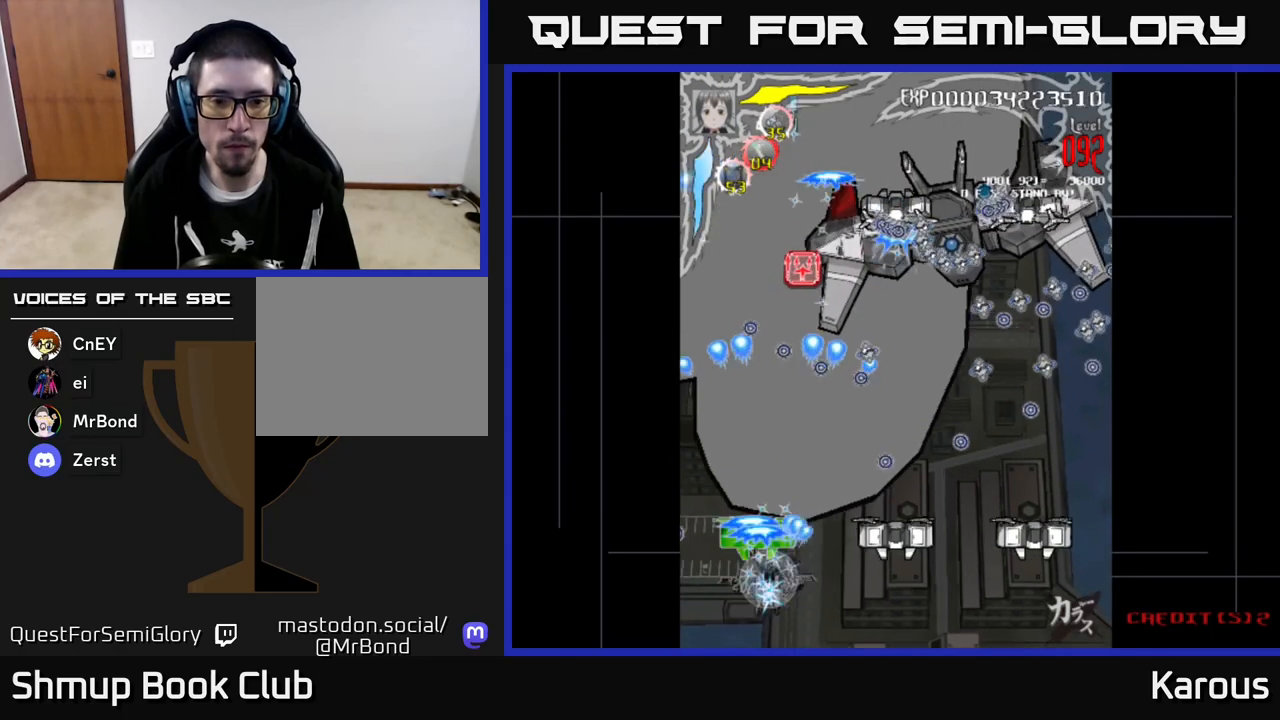
{"buttons": ["B", "DPAD_RIGHT"], "left_stick": "center", "events": [[17, "X", "down"], [83, "DPAD_LEFT", "up"], [117, "DPAD_RIGHT", "down"], [133, "A", "up"], [150, "X", "up"], [167, "B", "down"], [167, "DPAD_UP", "down"], [250, "DPAD_UP", "up"]]}
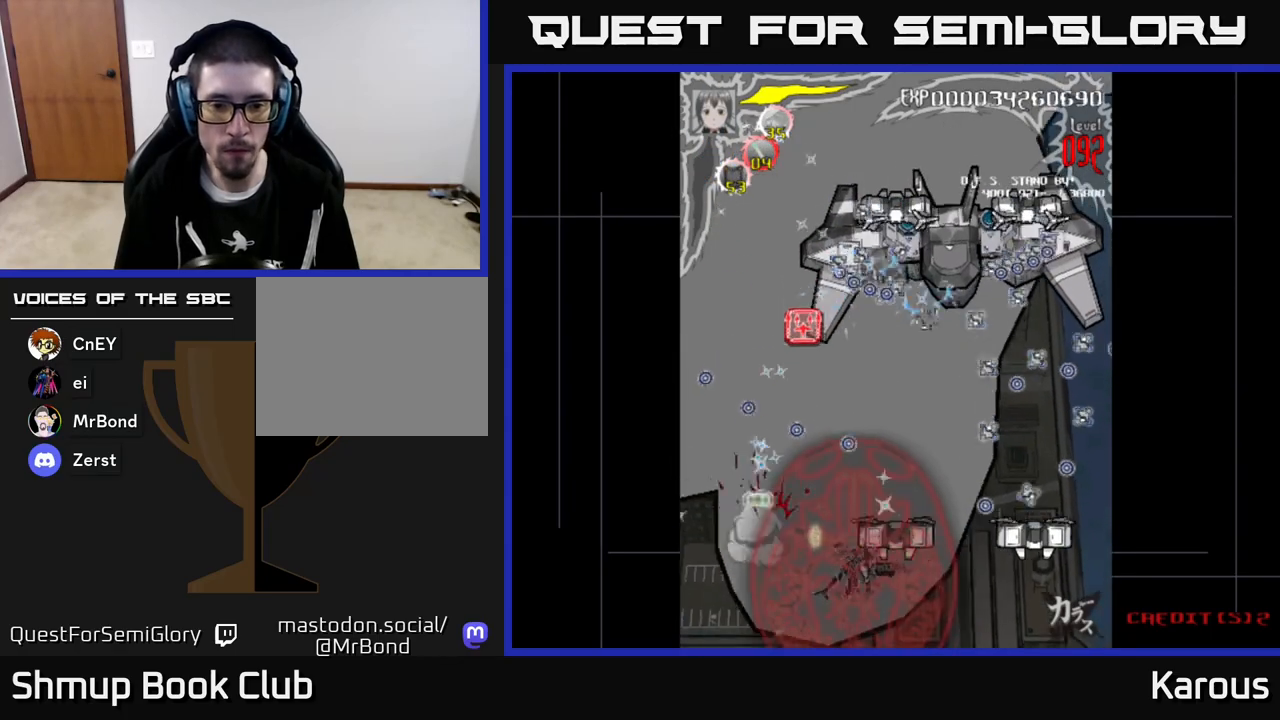
{"buttons": ["B", "DPAD_RIGHT"], "left_stick": "center", "events": []}
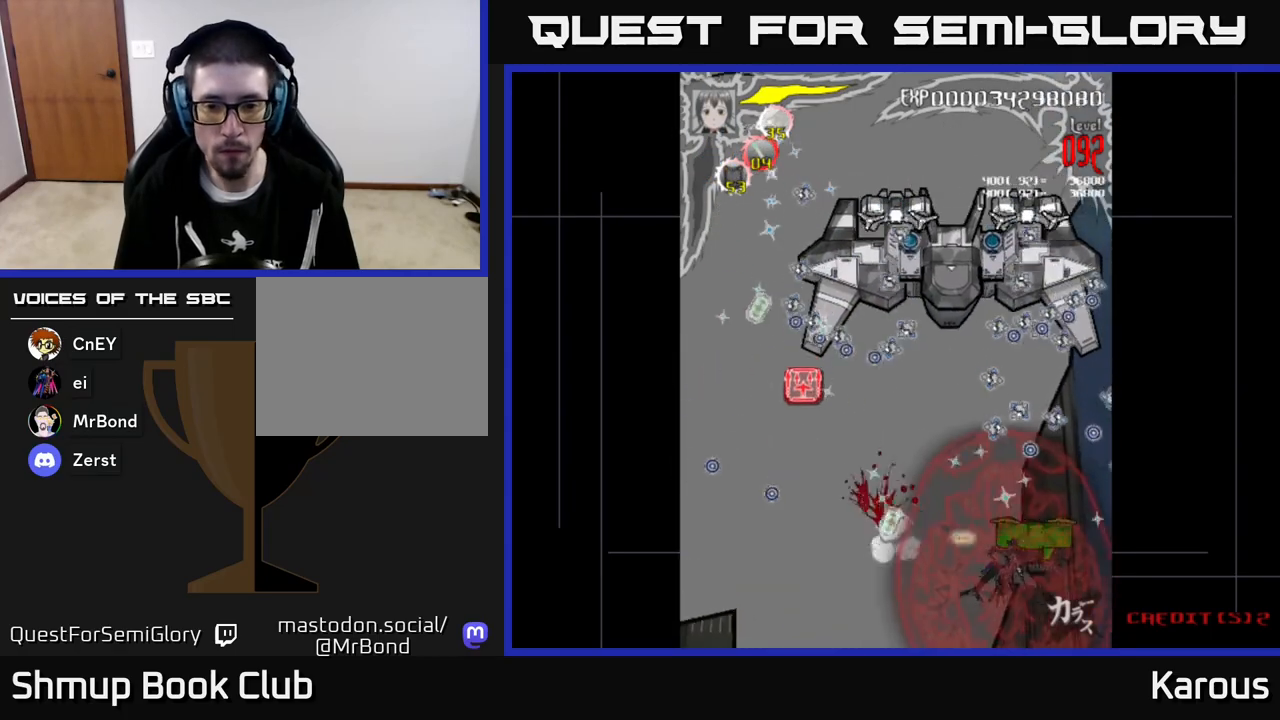
{"buttons": ["B", "DPAD_UP", "DPAD_LEFT"], "left_stick": "center", "events": [[100, "DPAD_RIGHT", "up"], [133, "DPAD_LEFT", "down"], [383, "DPAD_UP", "down"]]}
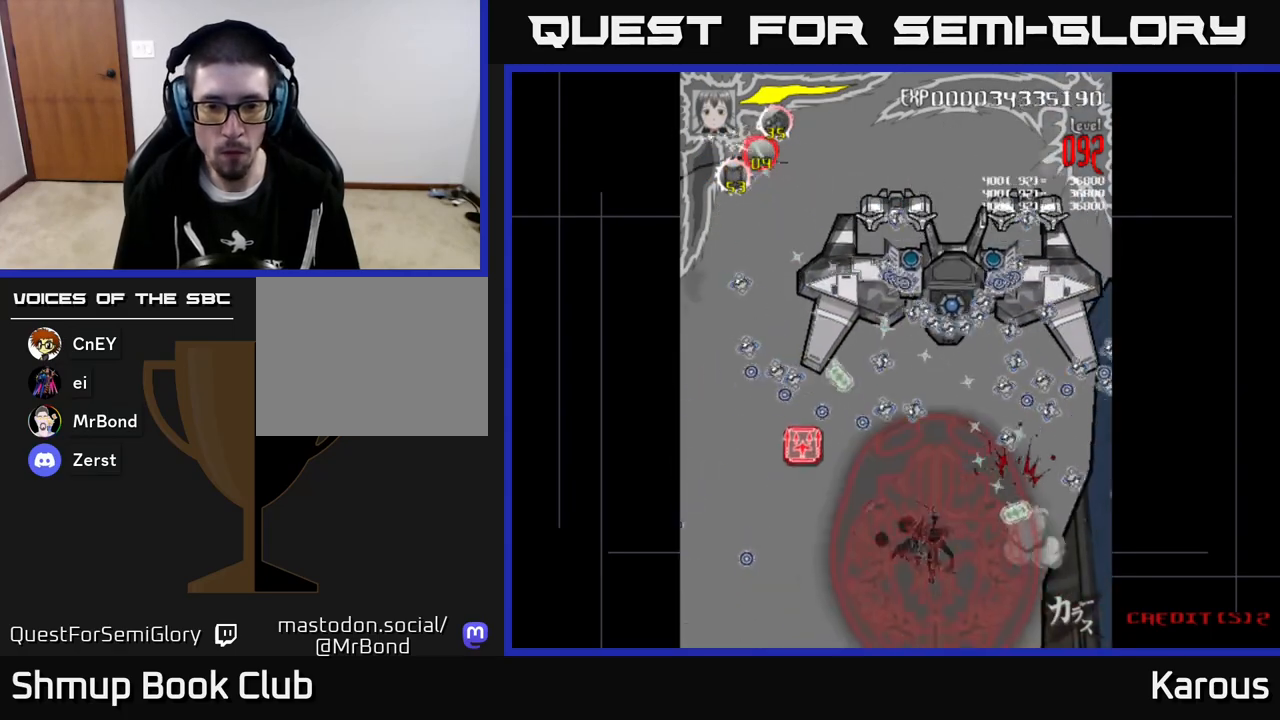
{"buttons": ["B", "DPAD_UP", "DPAD_RIGHT"], "left_stick": "center", "events": [[100, "DPAD_UP", "up"], [250, "DPAD_UP", "down"], [300, "DPAD_LEFT", "up"], [400, "DPAD_RIGHT", "down"]]}
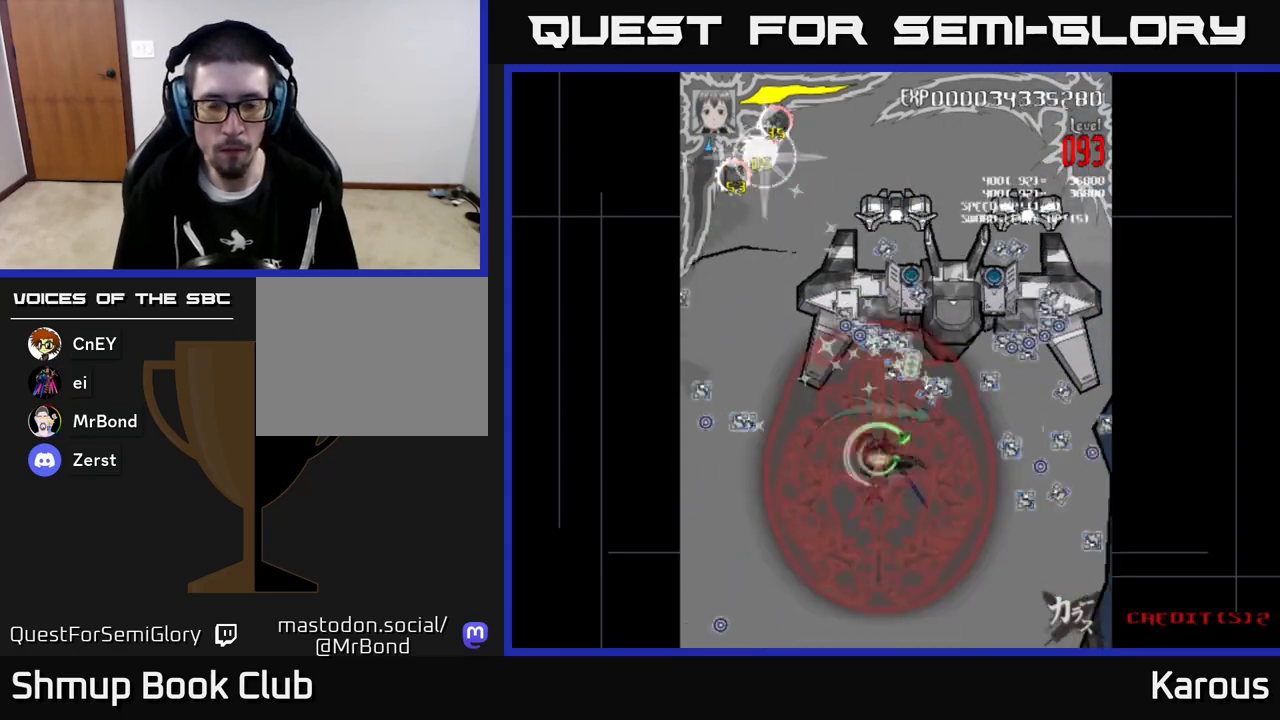
{"buttons": ["B", "DPAD_UP"], "left_stick": "center", "events": [[117, "DPAD_RIGHT", "up"]]}
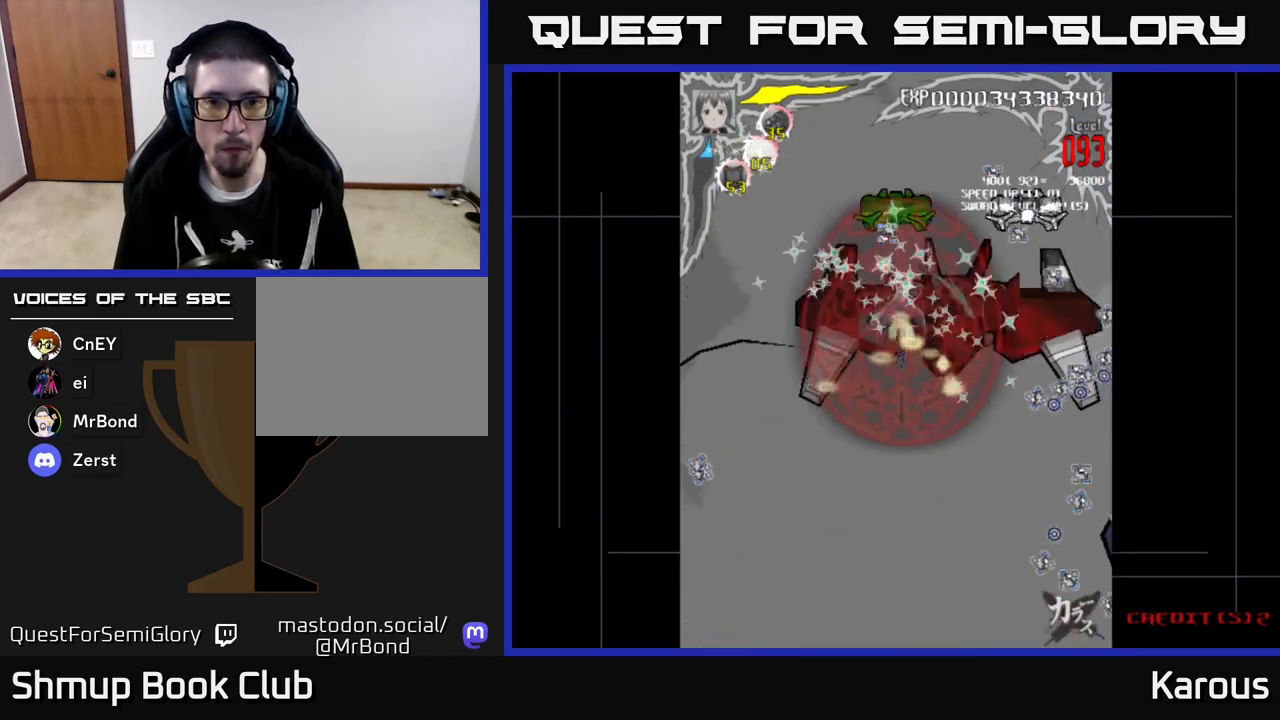
{"buttons": ["B", "DPAD_RIGHT"], "left_stick": "center", "events": [[200, "DPAD_RIGHT", "down"], [250, "DPAD_UP", "up"]]}
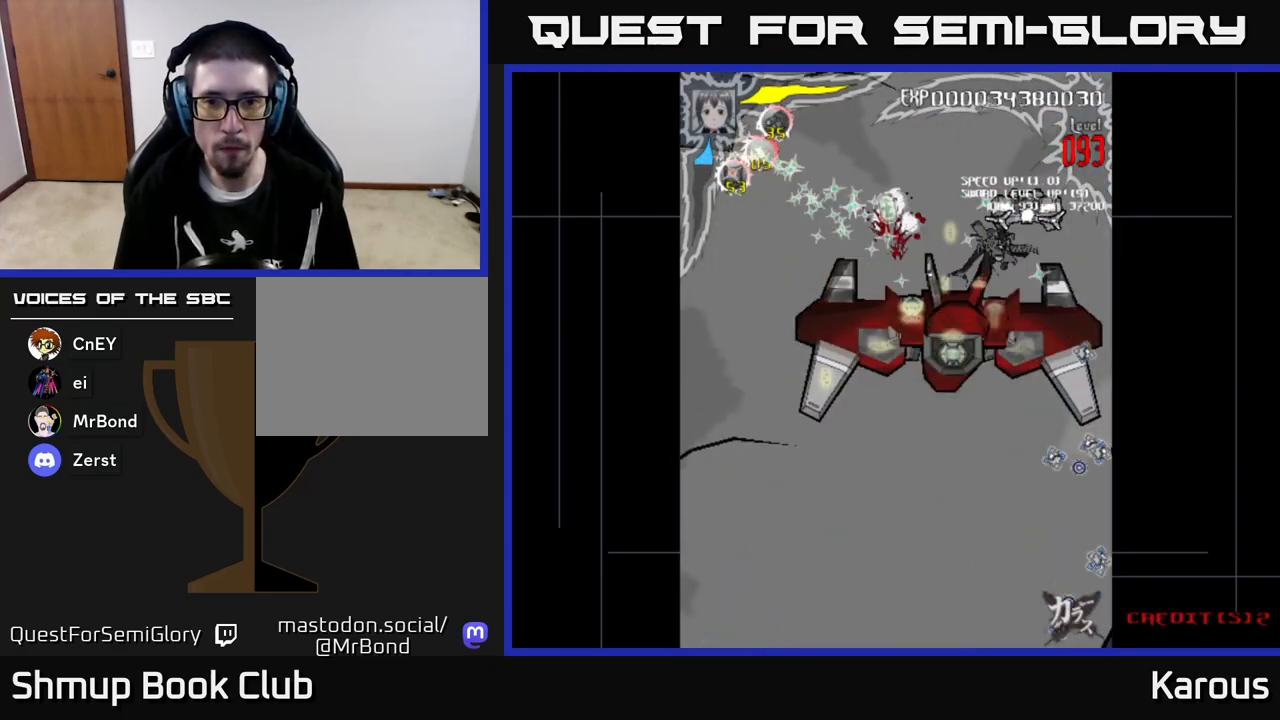
{"buttons": ["DPAD_DOWN"], "left_stick": "center", "events": [[133, "DPAD_RIGHT", "up"], [150, "DPAD_LEFT", "down"], [300, "DPAD_LEFT", "up"], [317, "DPAD_RIGHT", "down"], [450, "DPAD_DOWN", "down"], [467, "B", "up"], [467, "DPAD_RIGHT", "up"]]}
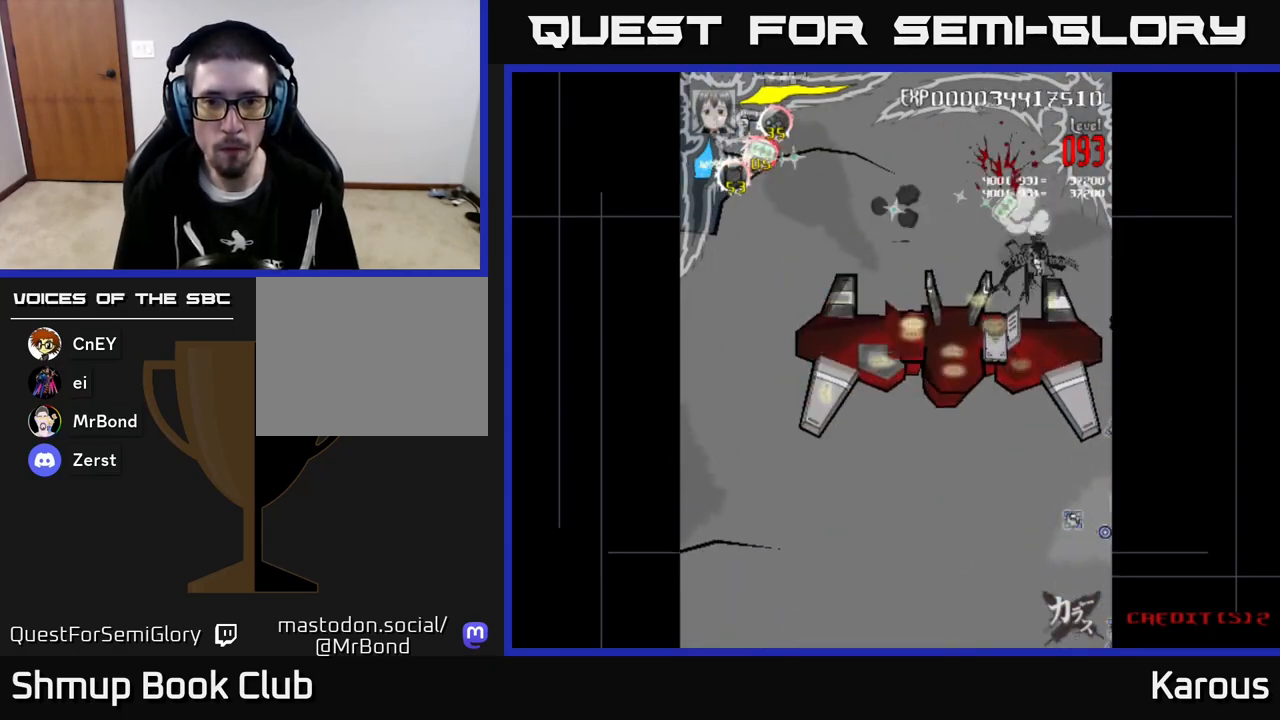
{"buttons": ["A", "DPAD_DOWN"], "left_stick": "center", "events": [[17, "A", "down"], [50, "DPAD_LEFT", "down"], [133, "DPAD_LEFT", "up"], [283, "DPAD_LEFT", "down"], [400, "DPAD_LEFT", "up"]]}
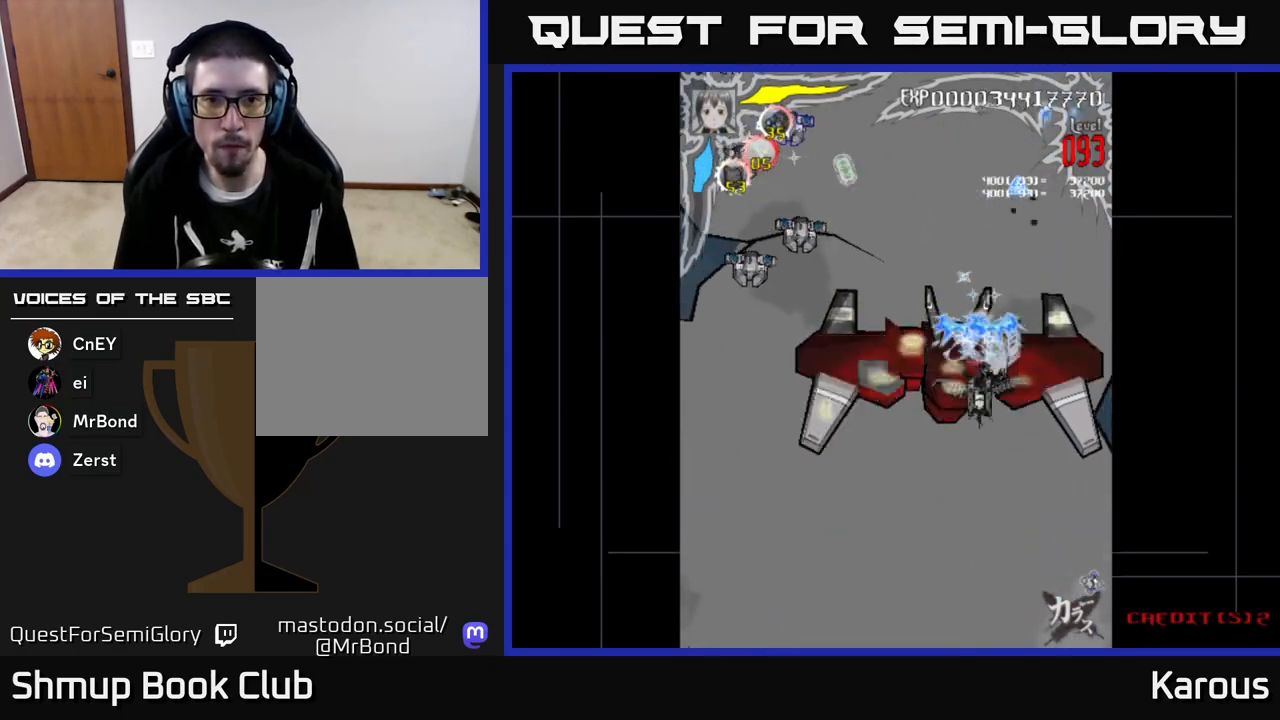
{"buttons": ["A", "DPAD_RIGHT"], "left_stick": "center", "events": [[33, "DPAD_LEFT", "down"], [83, "DPAD_DOWN", "up"], [283, "DPAD_LEFT", "up"], [300, "DPAD_DOWN", "down"], [317, "DPAD_RIGHT", "down"], [350, "DPAD_DOWN", "up"], [383, "DPAD_DOWN", "down"], [467, "DPAD_DOWN", "up"]]}
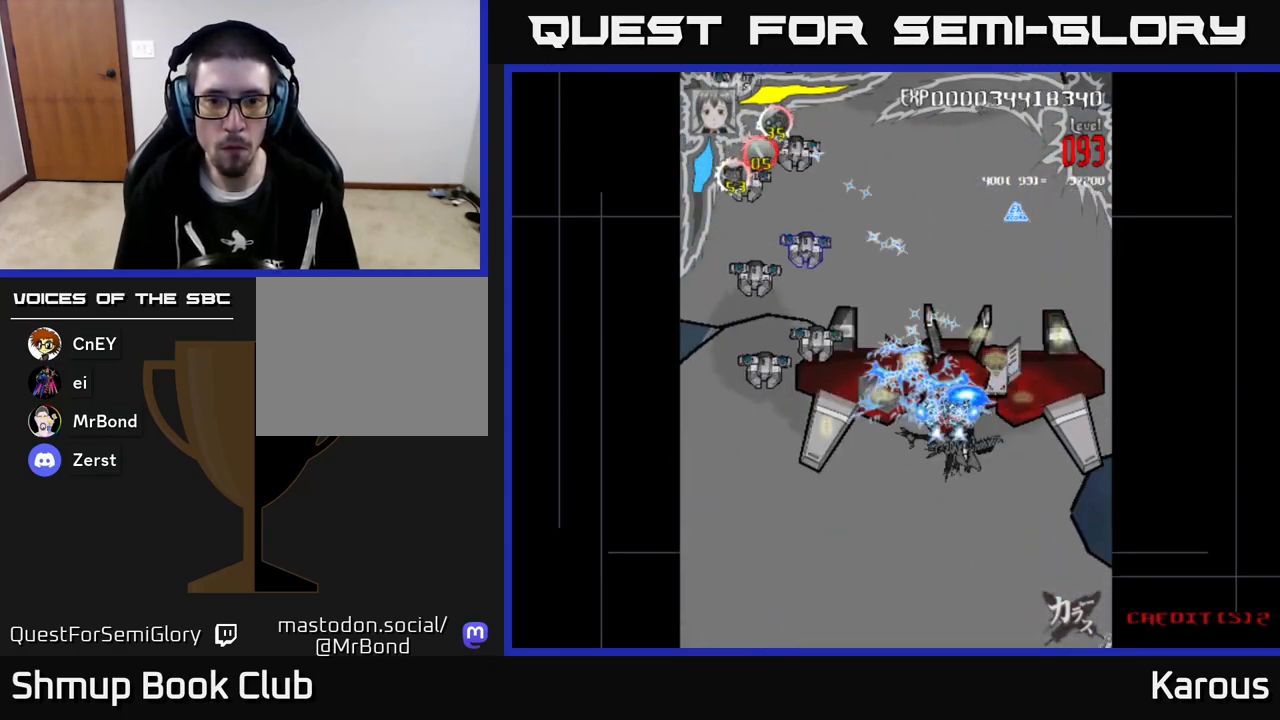
{"buttons": ["A", "DPAD_RIGHT"], "left_stick": "center", "events": [[50, "DPAD_RIGHT", "up"], [50, "DPAD_UP", "down"], [100, "DPAD_LEFT", "down"], [167, "DPAD_UP", "up"], [250, "DPAD_UP", "down"], [283, "DPAD_LEFT", "up"], [317, "DPAD_RIGHT", "down"], [367, "DPAD_UP", "up"]]}
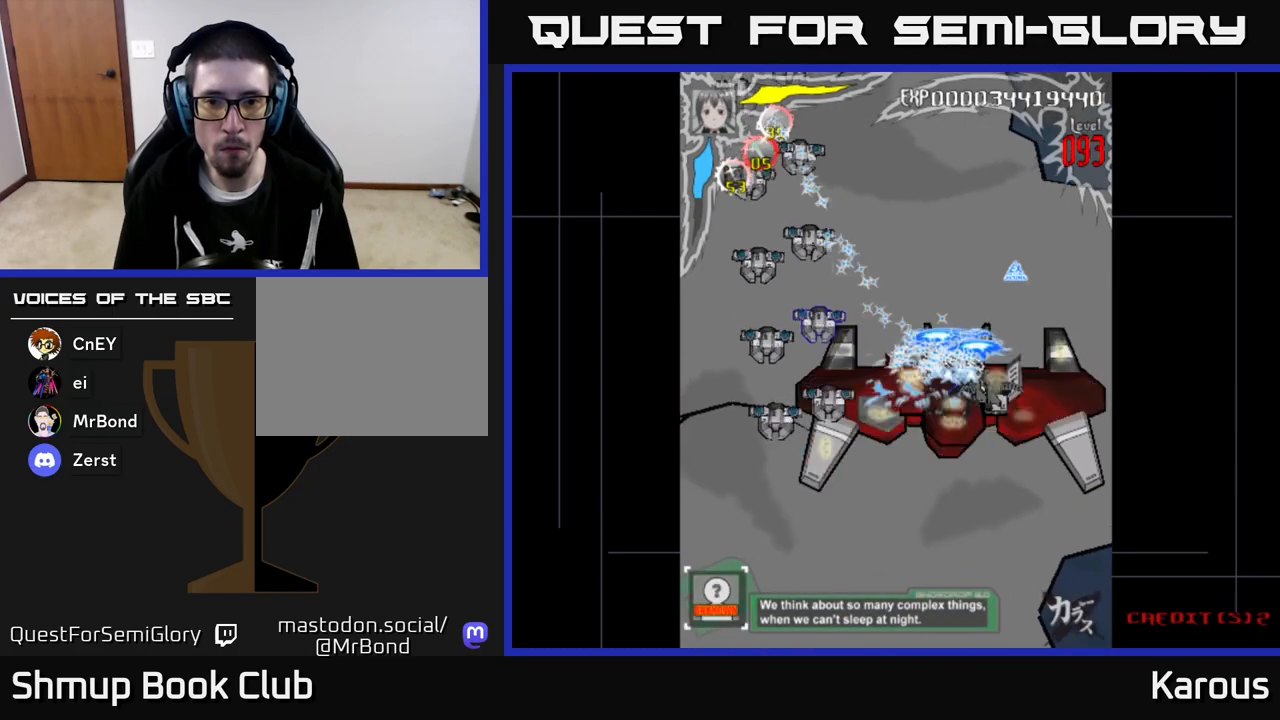
{"buttons": ["A", "DPAD_DOWN", "DPAD_LEFT"], "left_stick": "center", "events": [[50, "DPAD_UP", "down"], [217, "DPAD_UP", "up"], [267, "DPAD_DOWN", "down"], [267, "DPAD_RIGHT", "up"], [317, "DPAD_LEFT", "down"]]}
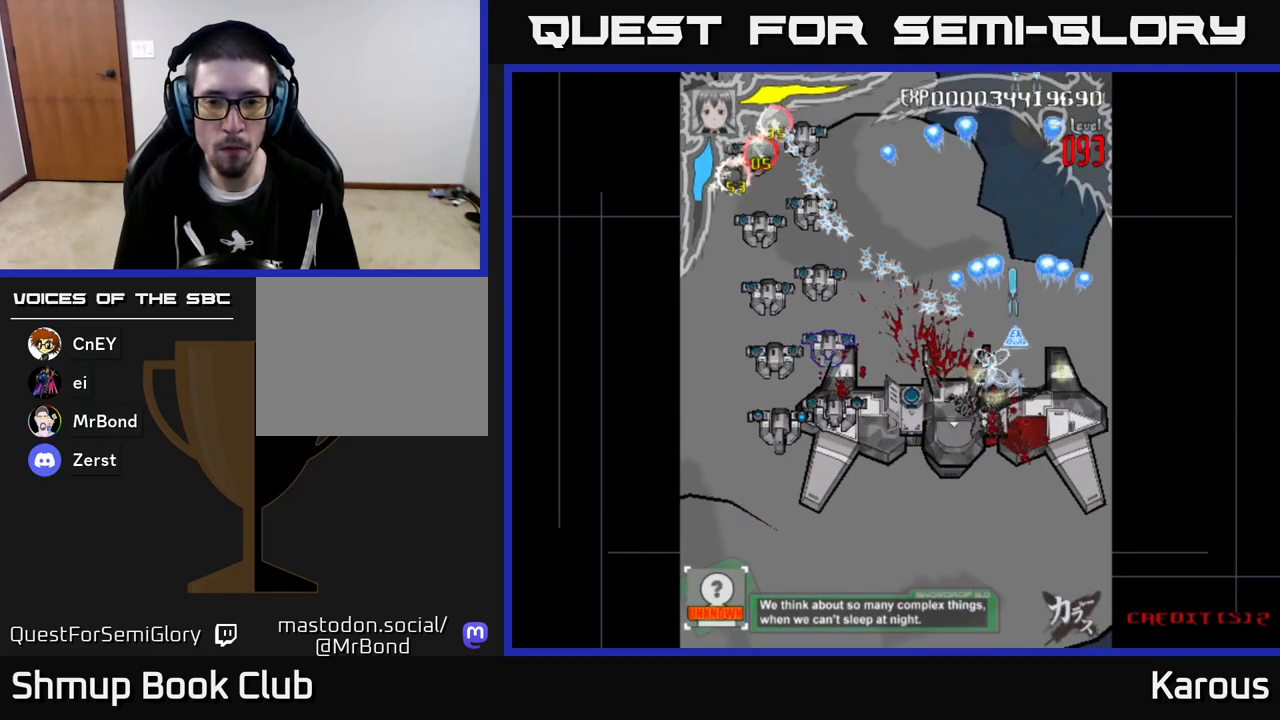
{"buttons": ["A", "DPAD_LEFT"], "left_stick": "center", "events": [[133, "DPAD_DOWN", "up"], [233, "DPAD_UP", "down"], [350, "DPAD_UP", "up"]]}
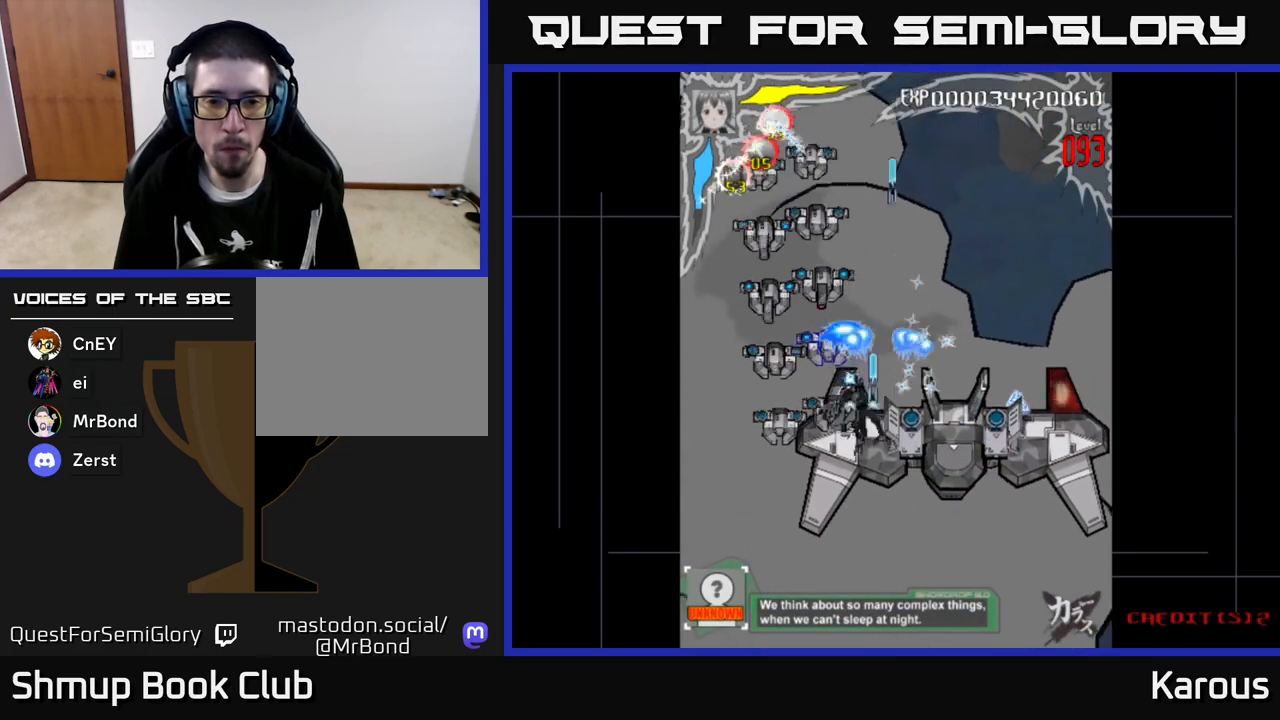
{"buttons": ["A"], "left_stick": "center", "events": [[17, "DPAD_UP", "down"], [133, "DPAD_UP", "up"], [150, "DPAD_LEFT", "up"]]}
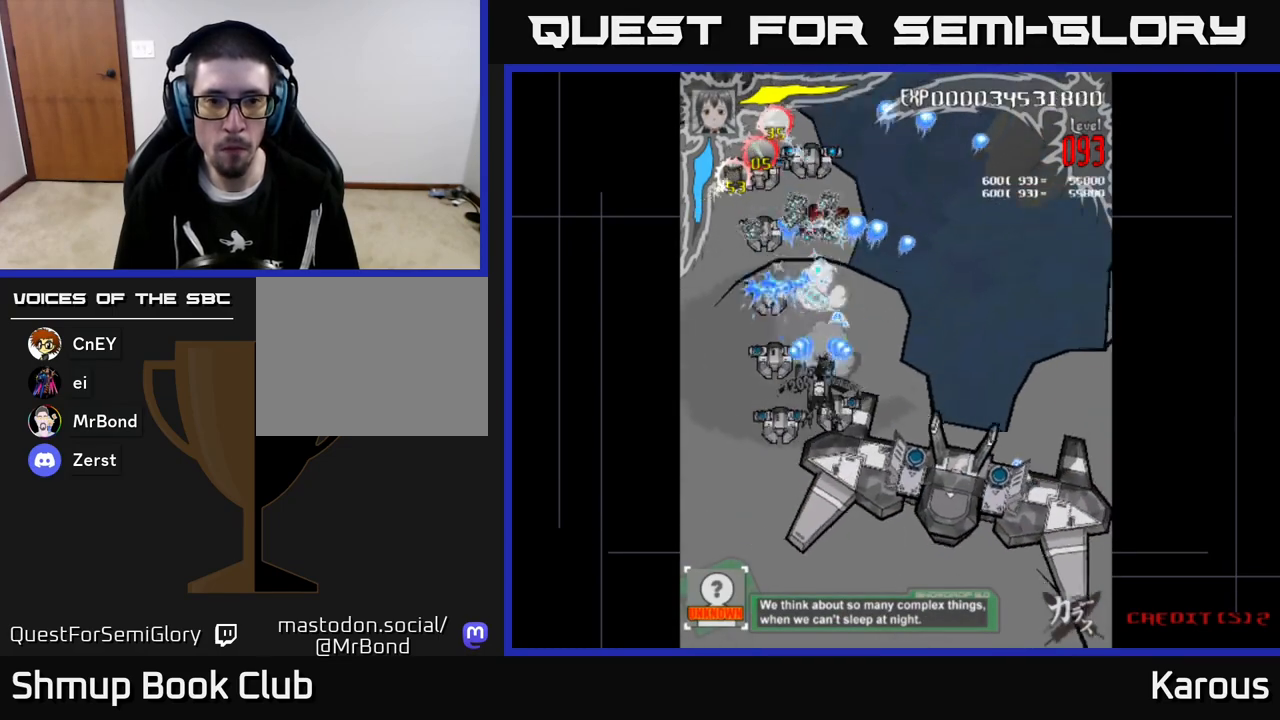
{"buttons": ["A"], "left_stick": "center", "events": [[200, "DPAD_LEFT", "down"], [350, "DPAD_LEFT", "up"], [367, "DPAD_DOWN", "down"], [483, "DPAD_DOWN", "up"]]}
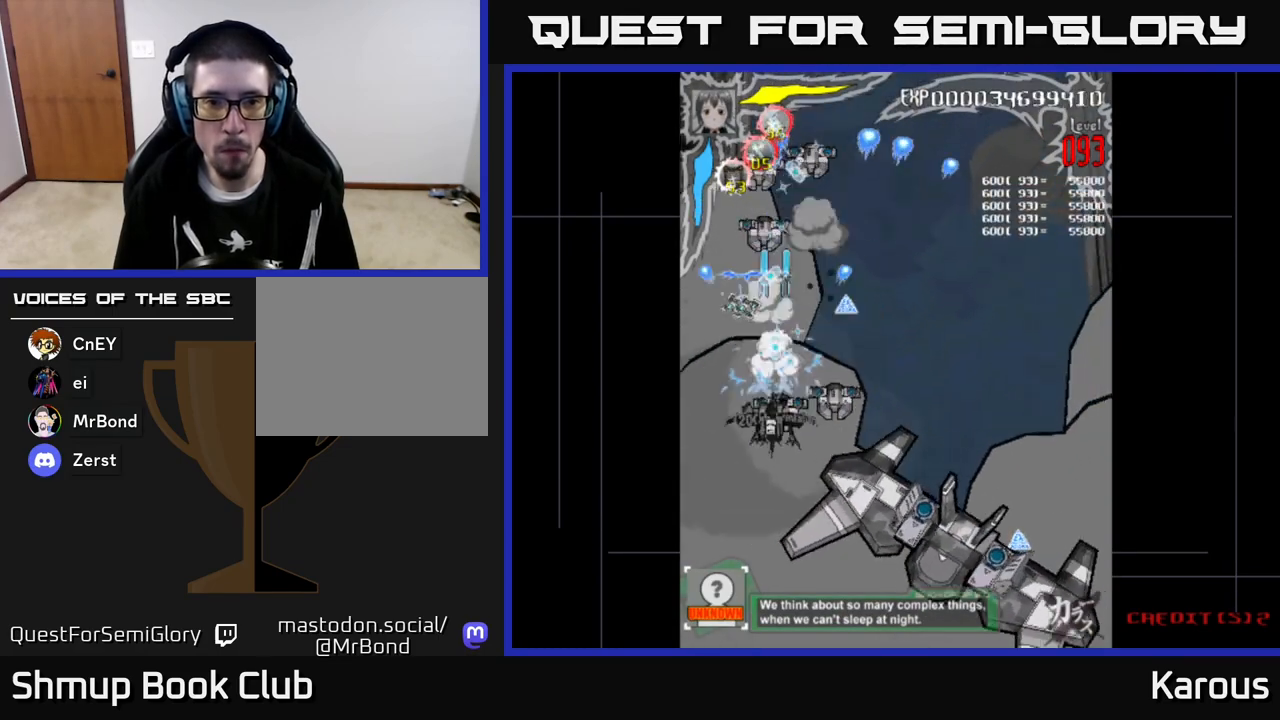
{"buttons": ["A", "DPAD_RIGHT"], "left_stick": "center", "events": [[217, "DPAD_DOWN", "down"], [283, "DPAD_RIGHT", "down"], [333, "DPAD_DOWN", "up"]]}
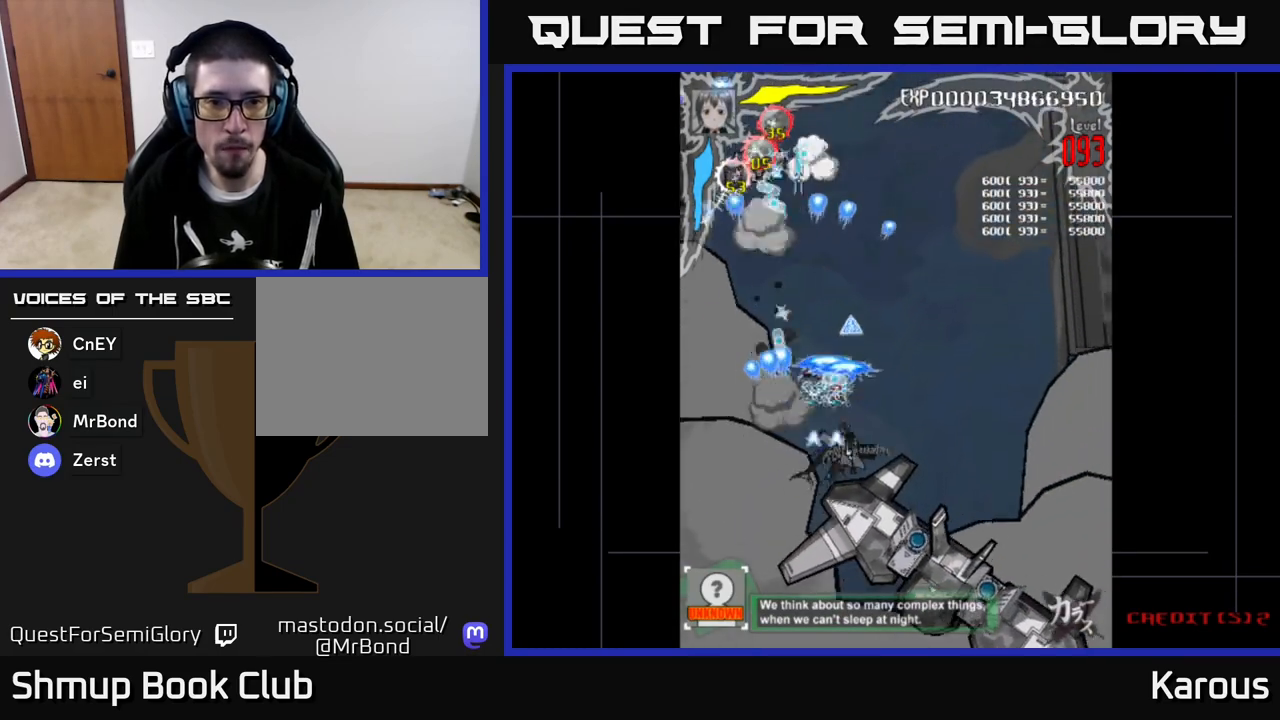
{"buttons": ["A", "DPAD_DOWN"], "left_stick": "center"}
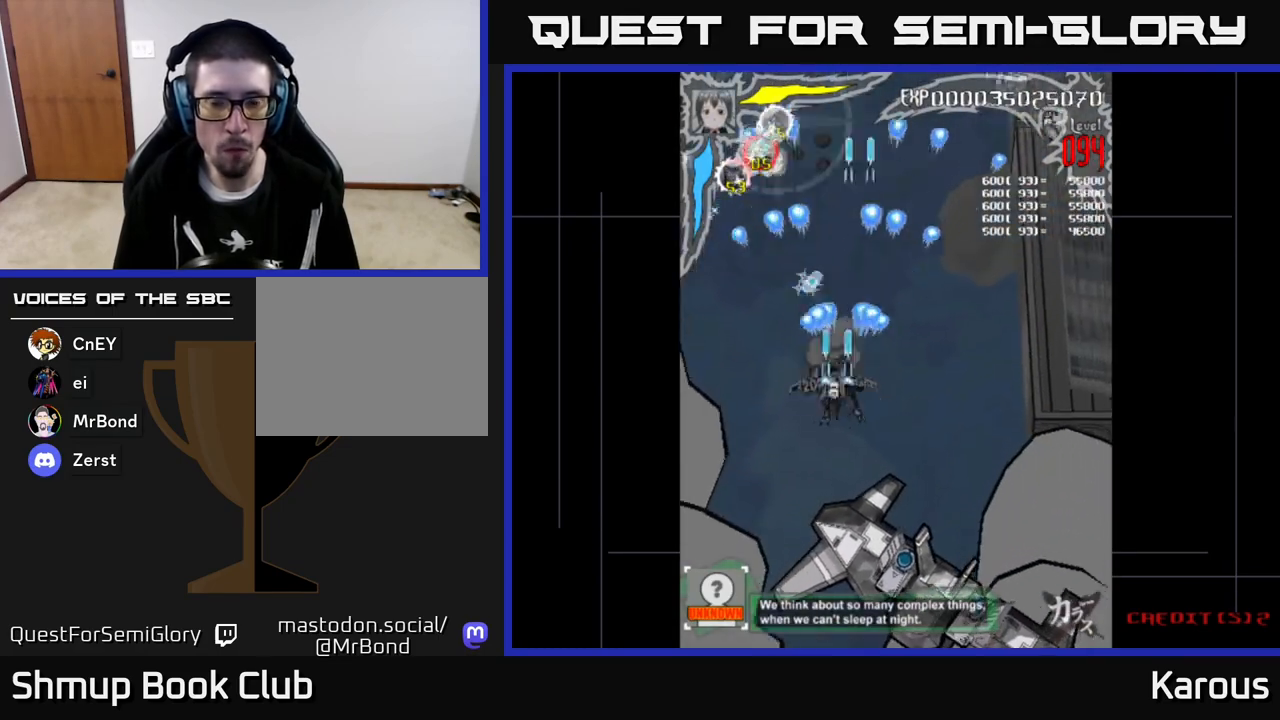
{"buttons": ["A", "DPAD_UP", "DPAD_RIGHT"], "left_stick": "center", "events": [[250, "DPAD_RIGHT", "down"], [283, "DPAD_DOWN", "up"], [500, "DPAD_UP", "down"]]}
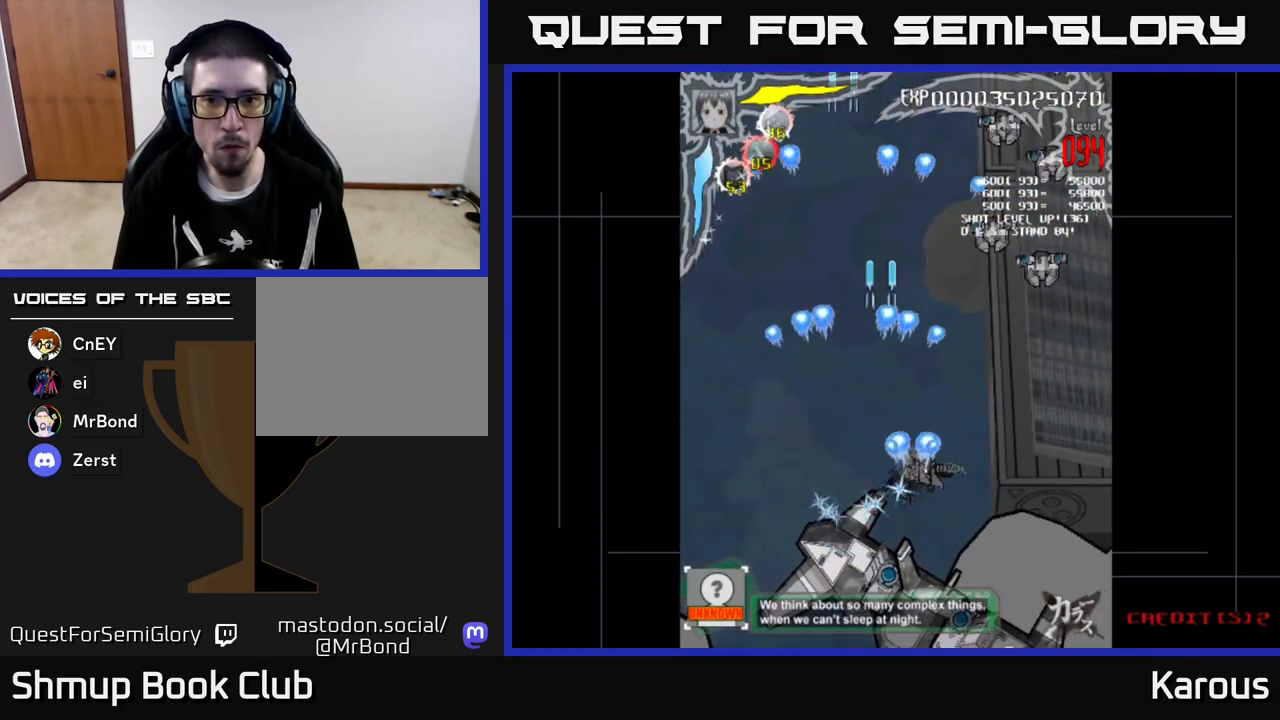
{"buttons": ["A", "DPAD_UP"], "left_stick": "center", "events": [[200, "X", "down"], [367, "X", "up"], [400, "DPAD_RIGHT", "up"]]}
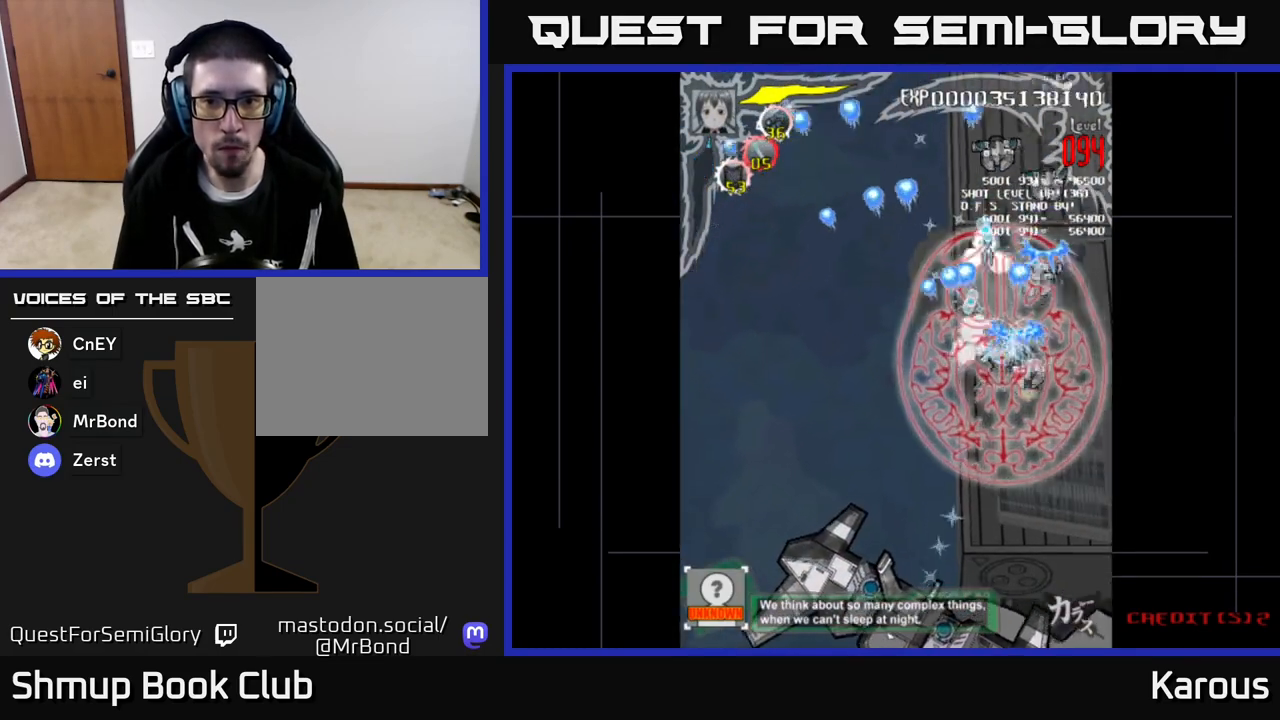
{"buttons": ["A", "DPAD_UP", "DPAD_LEFT"], "left_stick": "center", "events": [[50, "DPAD_RIGHT", "down"], [183, "DPAD_RIGHT", "up"], [300, "DPAD_RIGHT", "down"], [383, "DPAD_RIGHT", "up"], [500, "DPAD_LEFT", "down"]]}